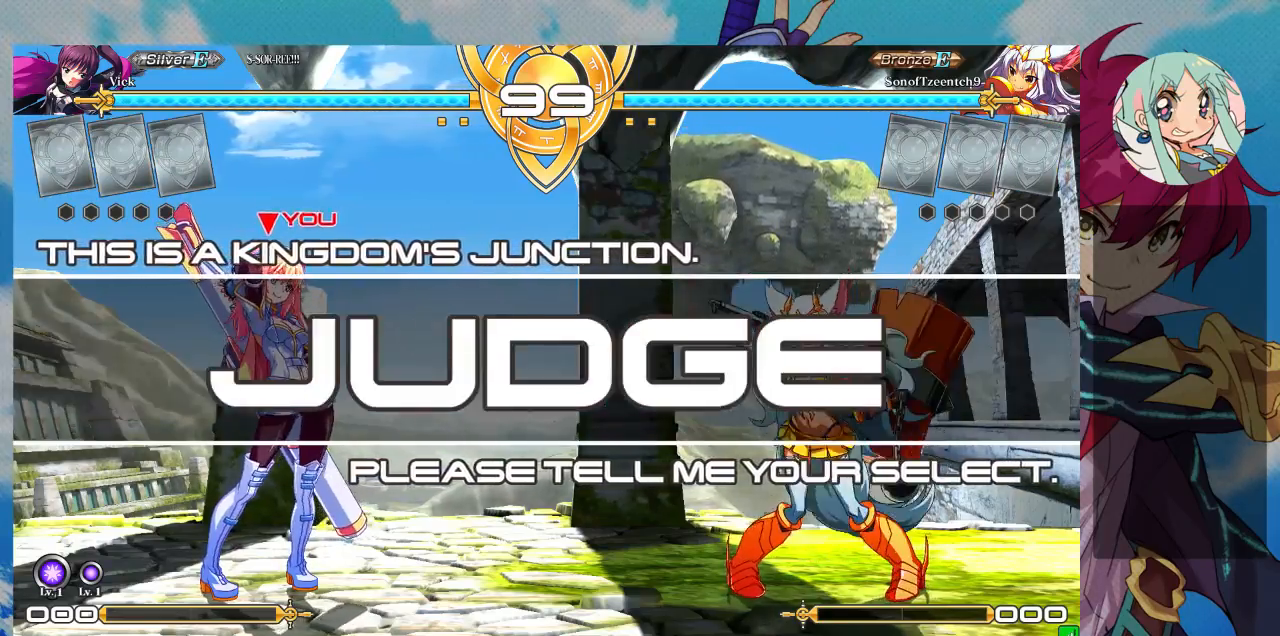
Gameplay with a controller (arcade stick); each line is a JSON object with the inputs held at the frame after it (dt_ms = milliseconds from this image to that frame). "events" lists button and stick changes between this image and that frame as [ms after this image, input, new state], when the widget could be followed in between. Not read: L3 R3.
{"dt_ms": 500, "buttons": [], "left_stick": "right", "events": [[133, "left_stick", "up-left"], [267, "left_stick", "center"], [333, "left_stick", "right"]]}
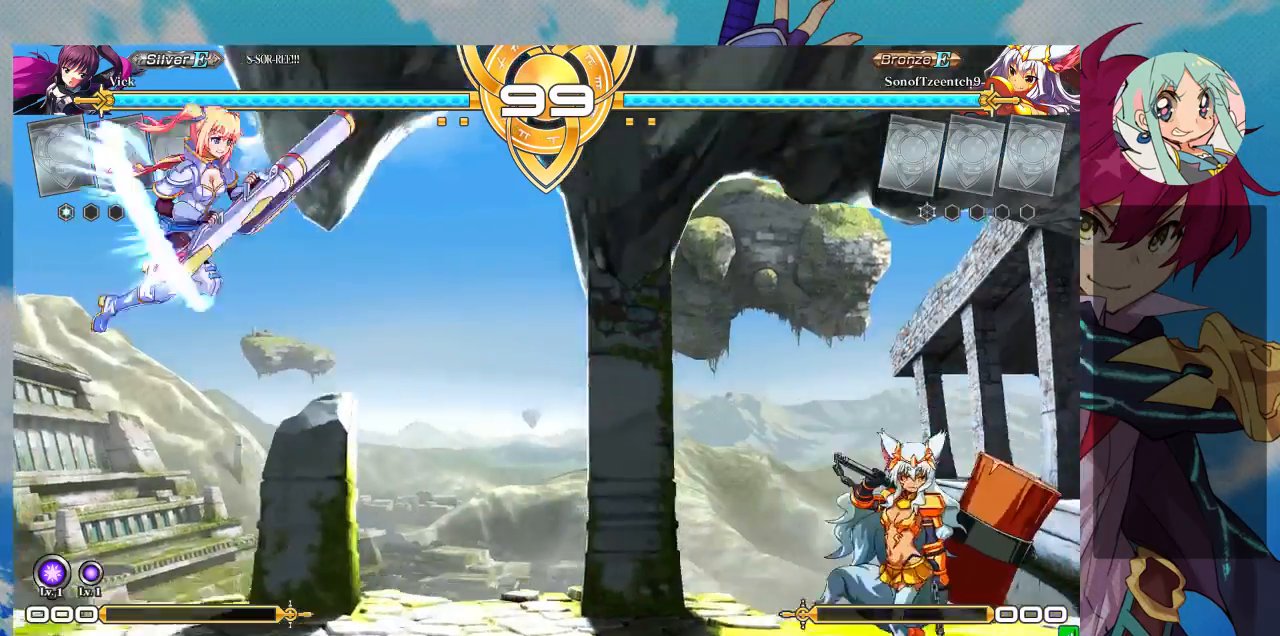
{"dt_ms": 500, "buttons": [], "left_stick": "center", "events": [[200, "left_stick", "center"], [367, "TRIANGLE", "down"], [500, "TRIANGLE", "up"]]}
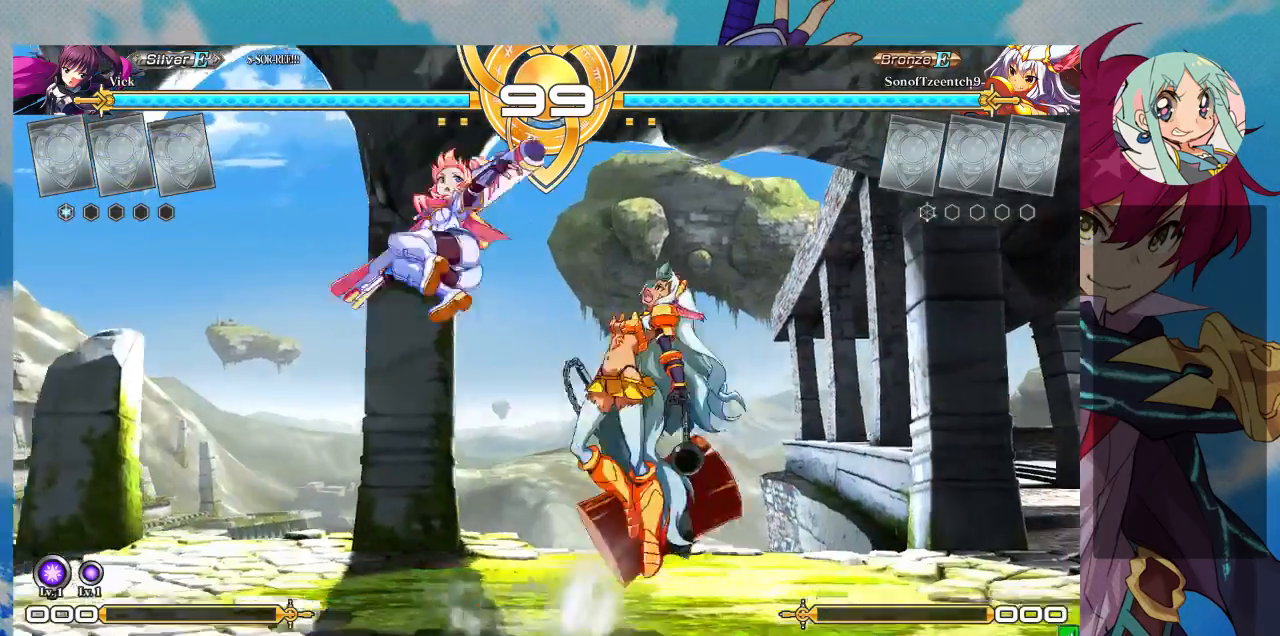
{"dt_ms": 500, "buttons": [], "left_stick": "center", "events": [[200, "left_stick", "down-left"], [433, "left_stick", "center"]]}
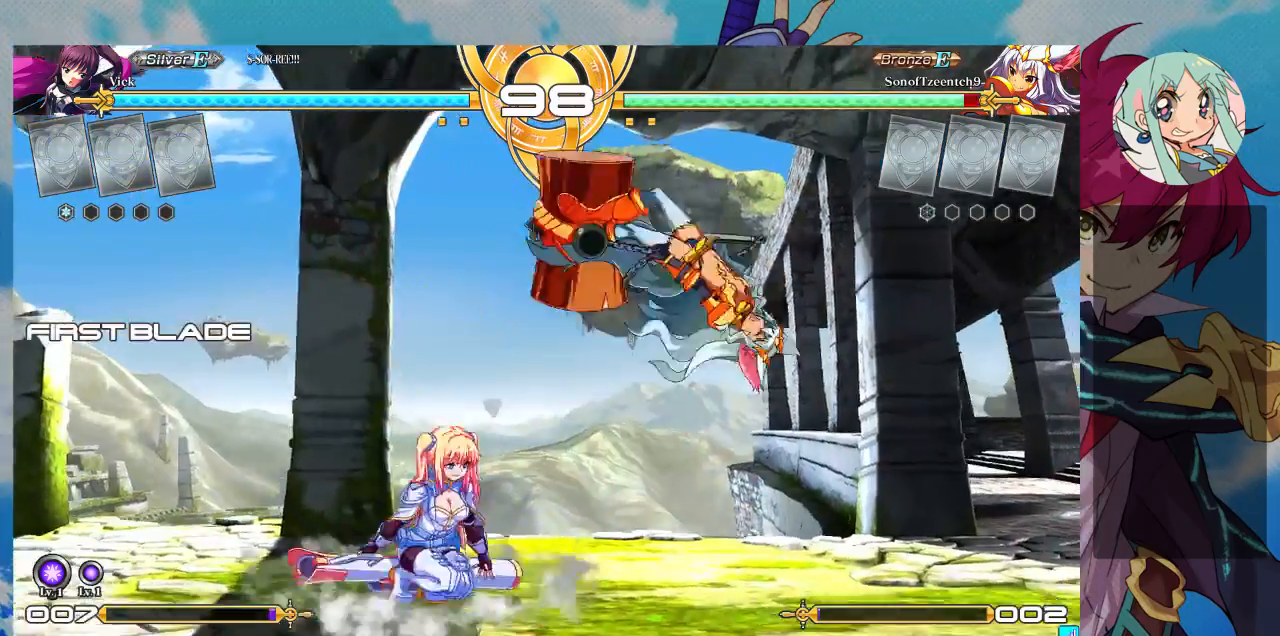
{"dt_ms": 1000, "buttons": [], "left_stick": "center"}
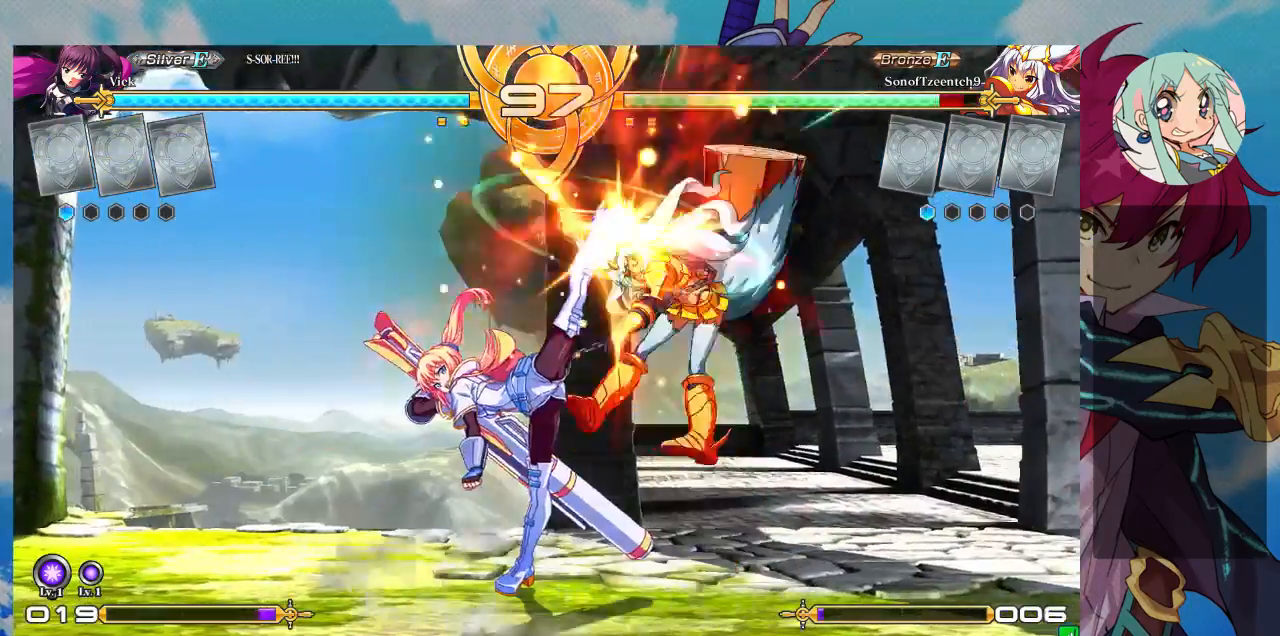
{"dt_ms": 500, "buttons": [], "left_stick": "center", "events": []}
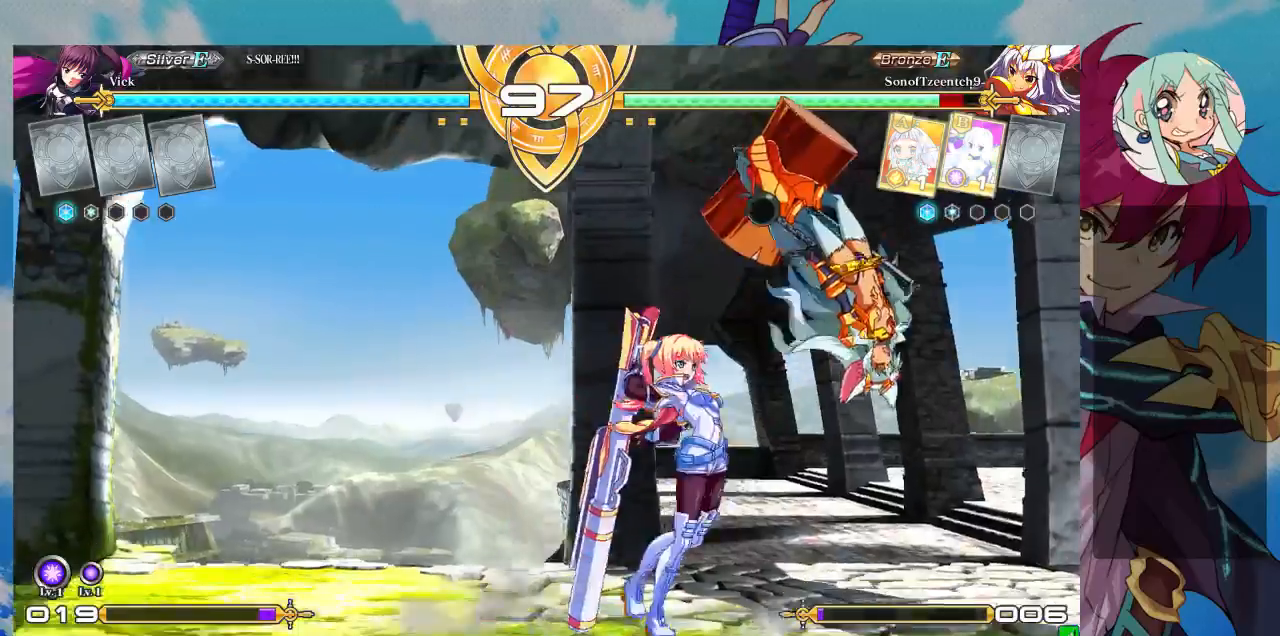
{"dt_ms": 500, "buttons": [], "left_stick": "up-right", "events": [[467, "left_stick", "up-right"]]}
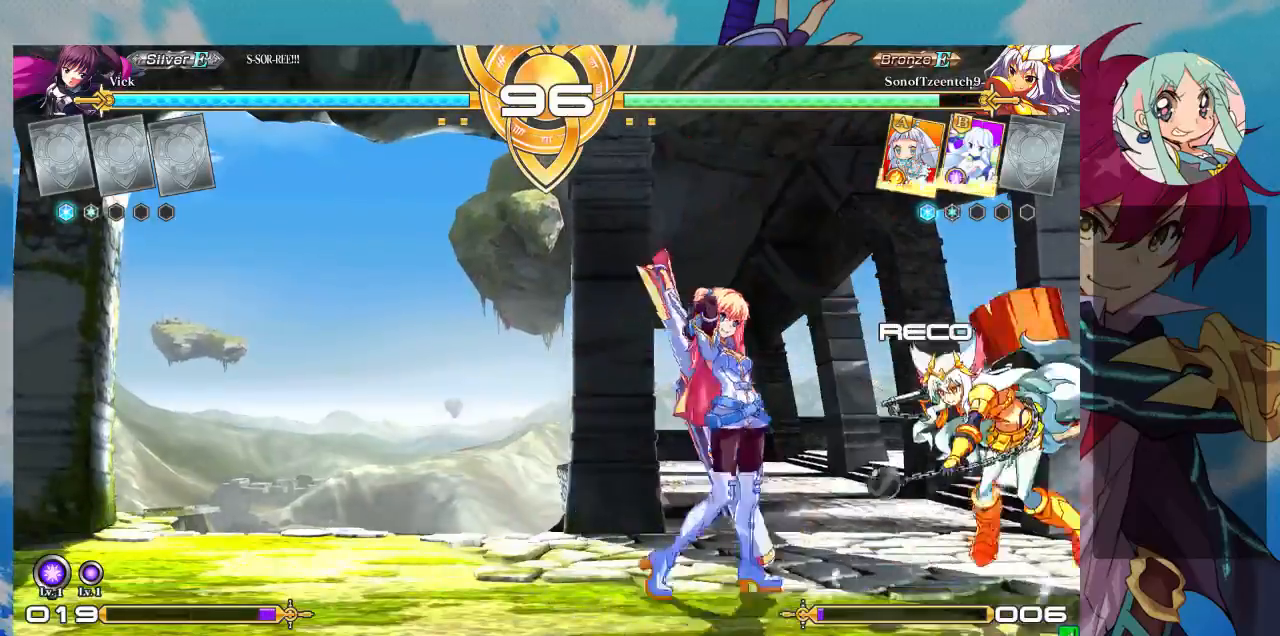
{"dt_ms": 500, "buttons": ["TRIANGLE"], "left_stick": "center", "events": [[267, "left_stick", "center"], [433, "TRIANGLE", "down"]]}
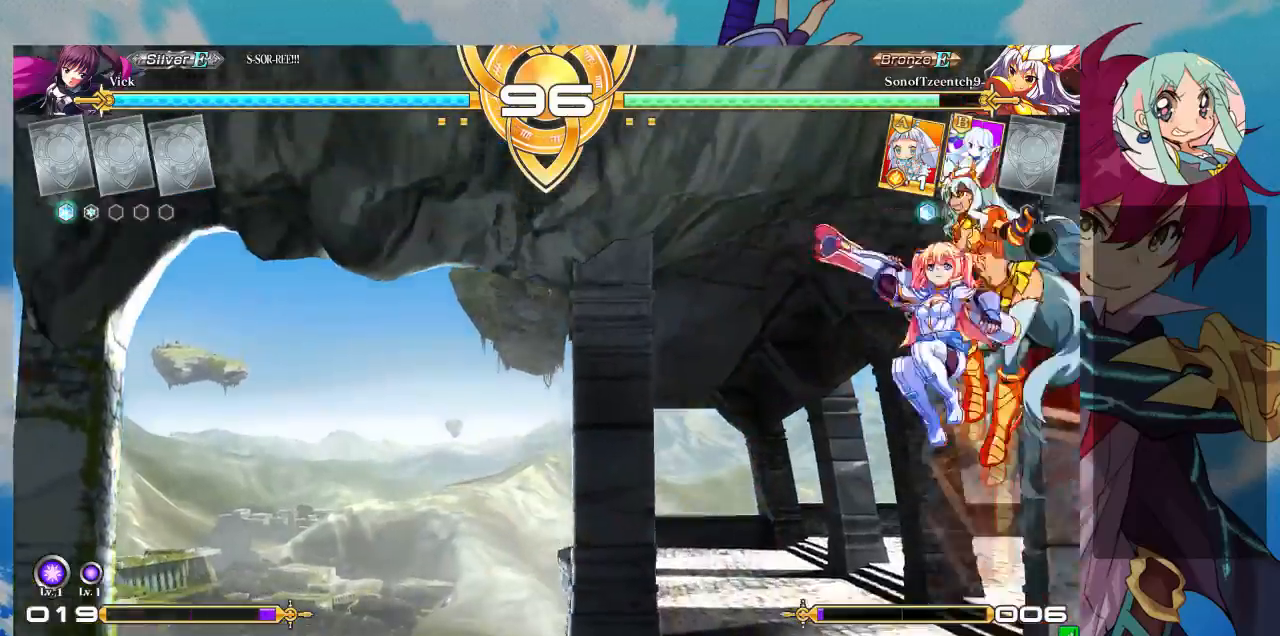
{"dt_ms": 500, "buttons": [], "left_stick": "left", "events": [[67, "TRIANGLE", "up"], [167, "left_stick", "down"], [233, "left_stick", "down-left"], [333, "left_stick", "left"]]}
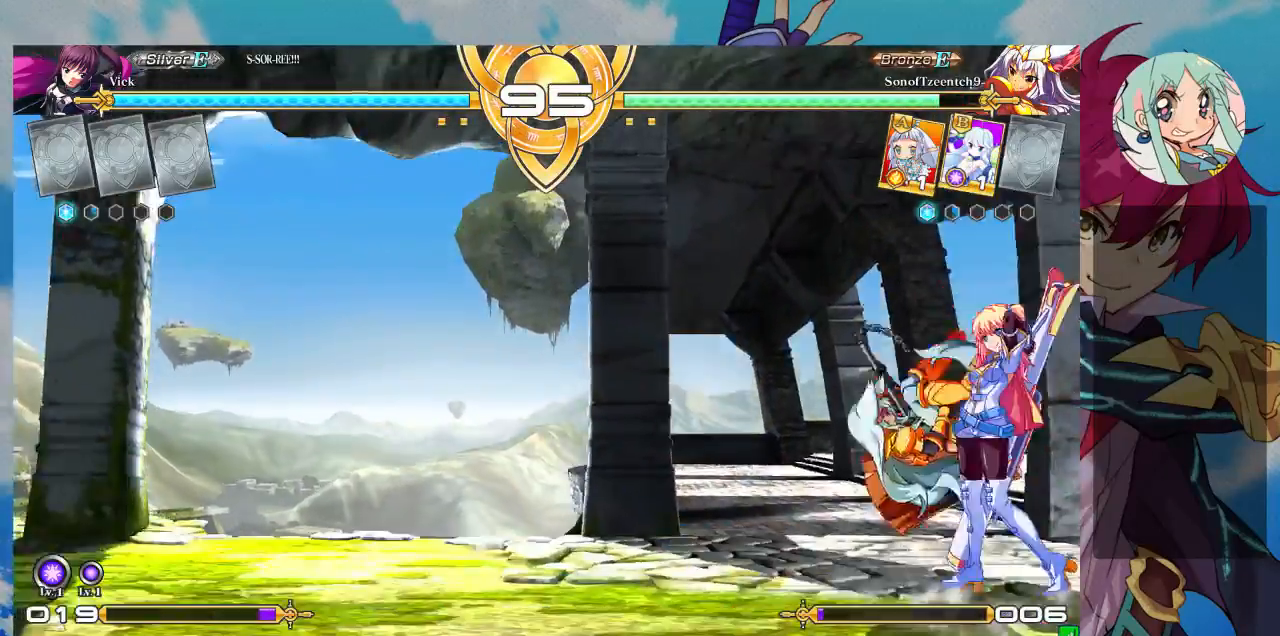
{"dt_ms": 500, "buttons": ["SQUARE"], "left_stick": "down-right"}
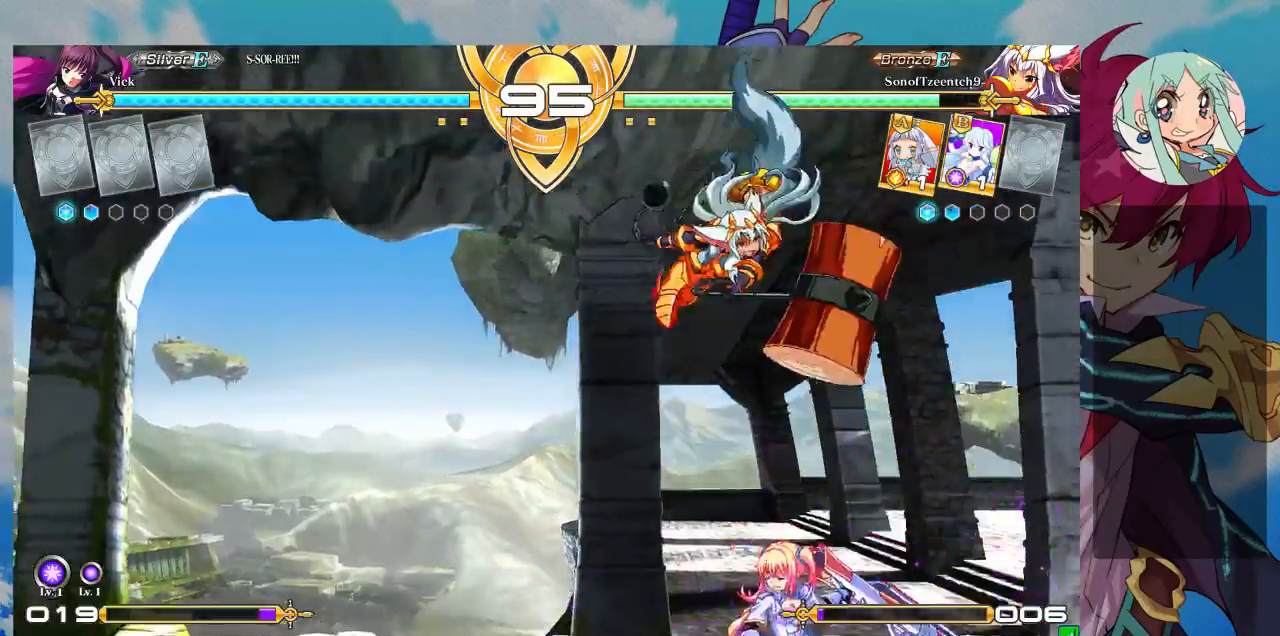
{"dt_ms": 500, "buttons": [], "left_stick": "up-right", "events": [[67, "SQUARE", "up"], [233, "left_stick", "right"], [333, "left_stick", "up-right"]]}
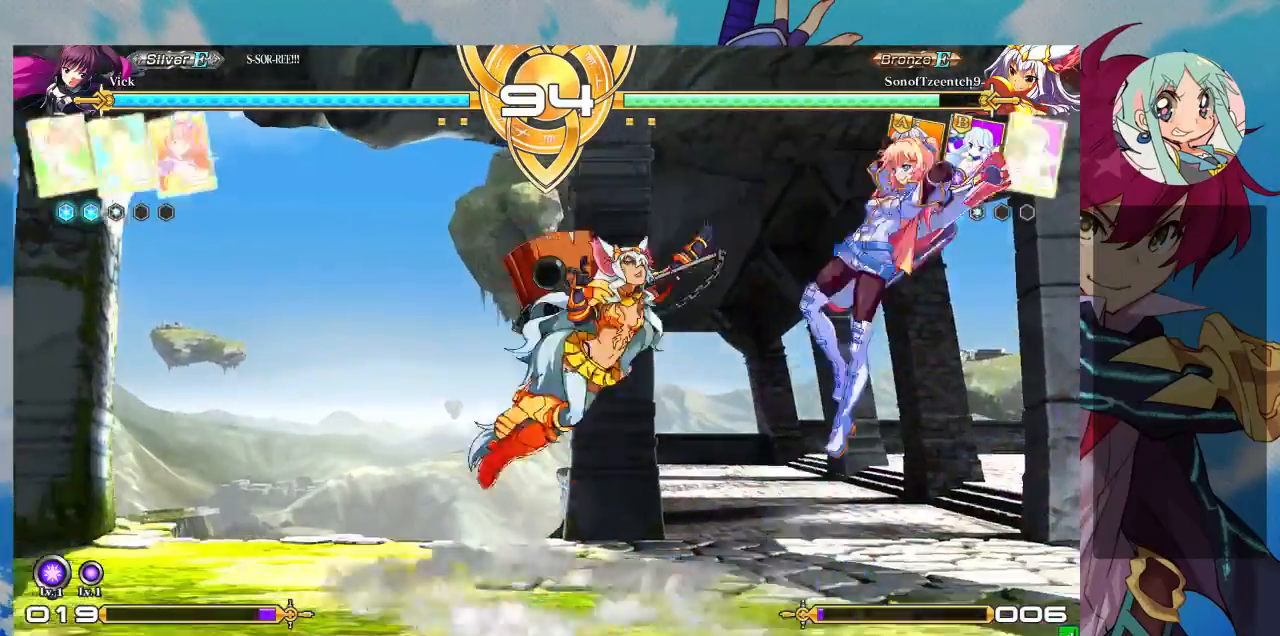
{"dt_ms": 500, "buttons": ["TRIANGLE"], "left_stick": "left", "events": [[33, "left_stick", "left"], [100, "left_stick", "center"], [167, "left_stick", "left"], [500, "TRIANGLE", "down"]]}
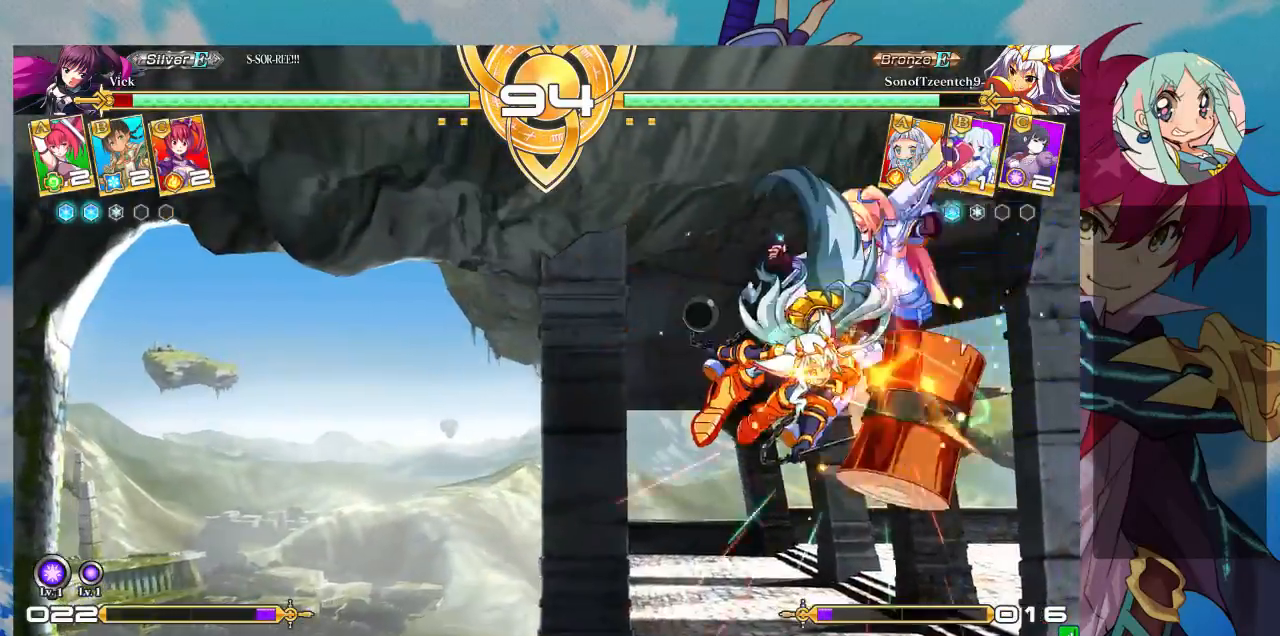
{"dt_ms": 1000, "buttons": ["SQUARE"], "left_stick": "right"}
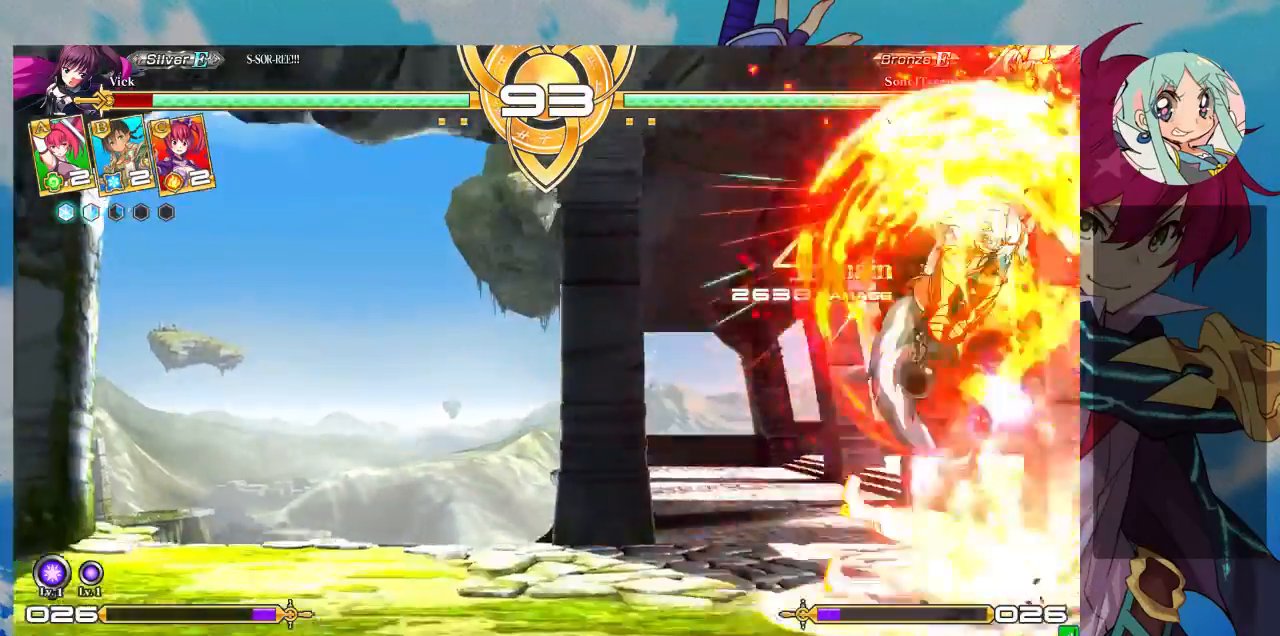
{"dt_ms": 500, "buttons": ["SQUARE"], "left_stick": "center", "events": [[500, "left_stick", "center"]]}
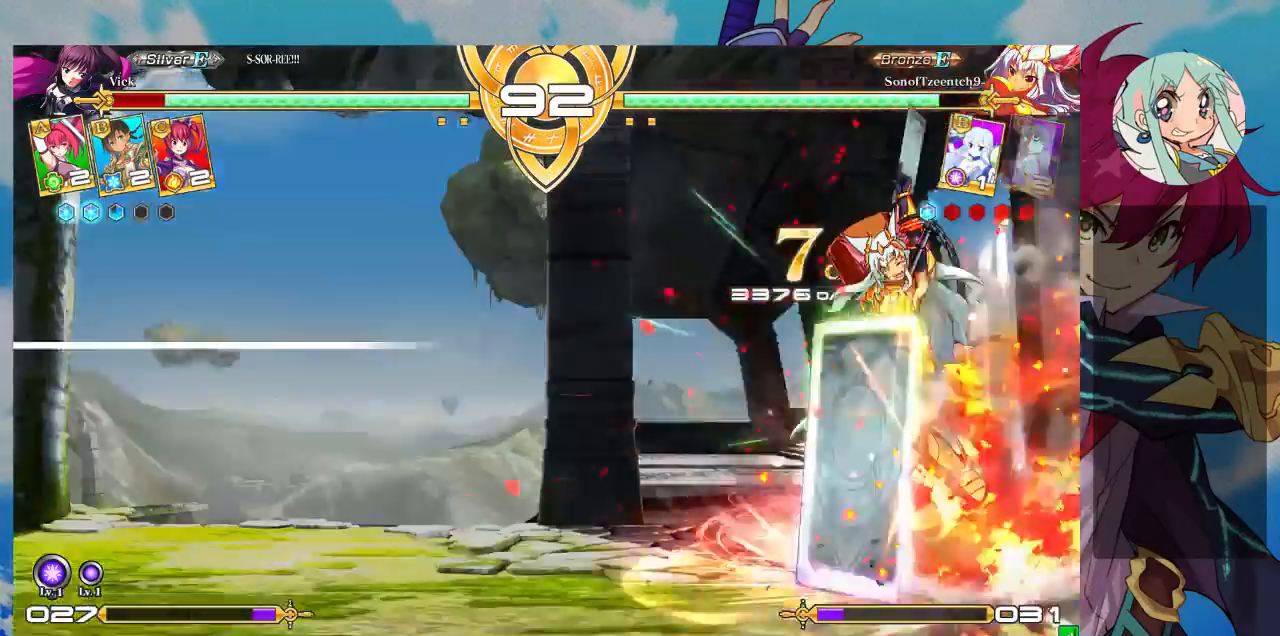
{"dt_ms": 1000, "buttons": ["SQUARE"], "left_stick": "left"}
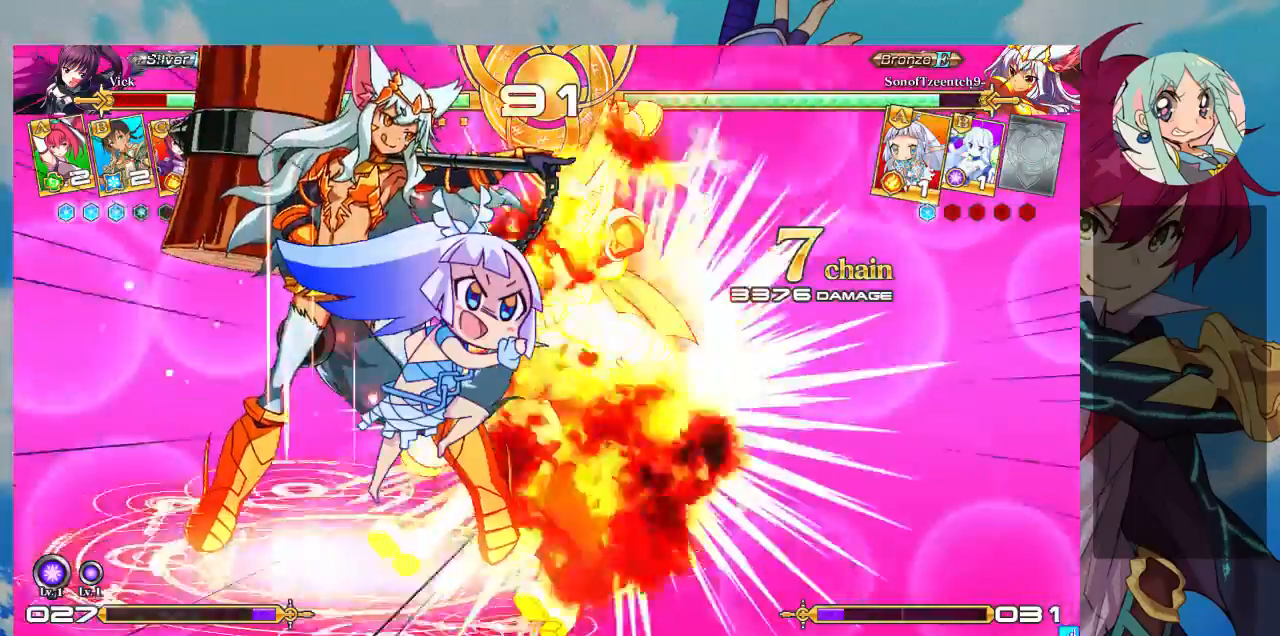
{"dt_ms": 500, "buttons": ["SQUARE"], "left_stick": "left"}
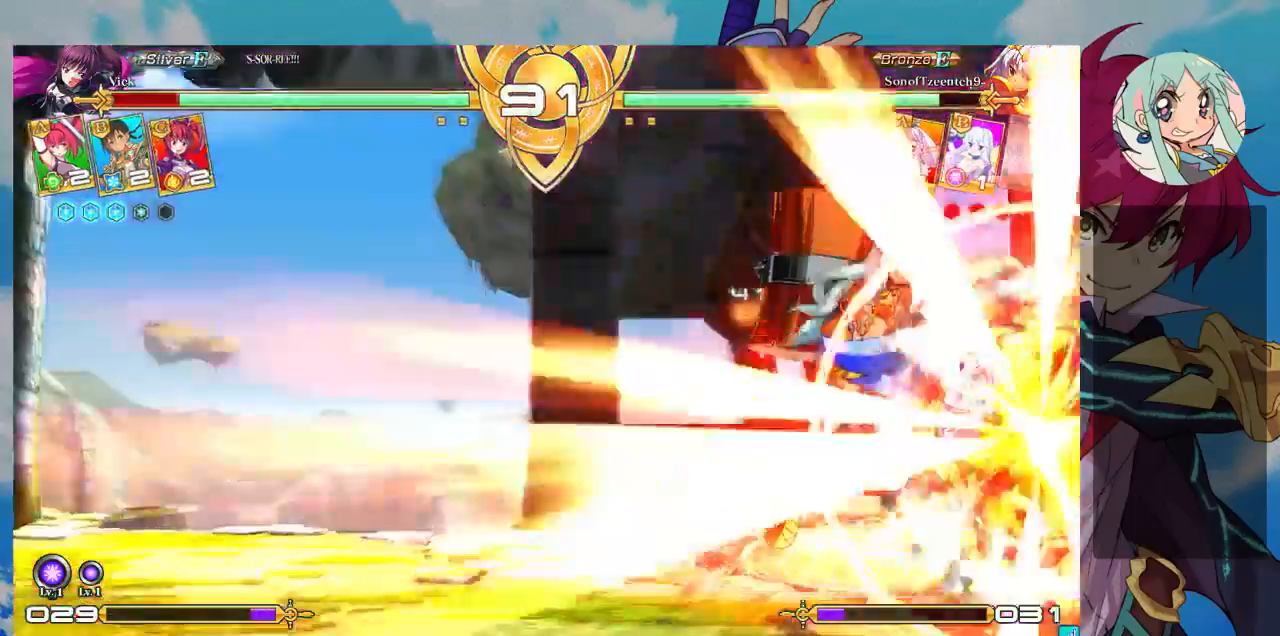
{"dt_ms": 500, "buttons": ["SQUARE"], "left_stick": "left", "events": []}
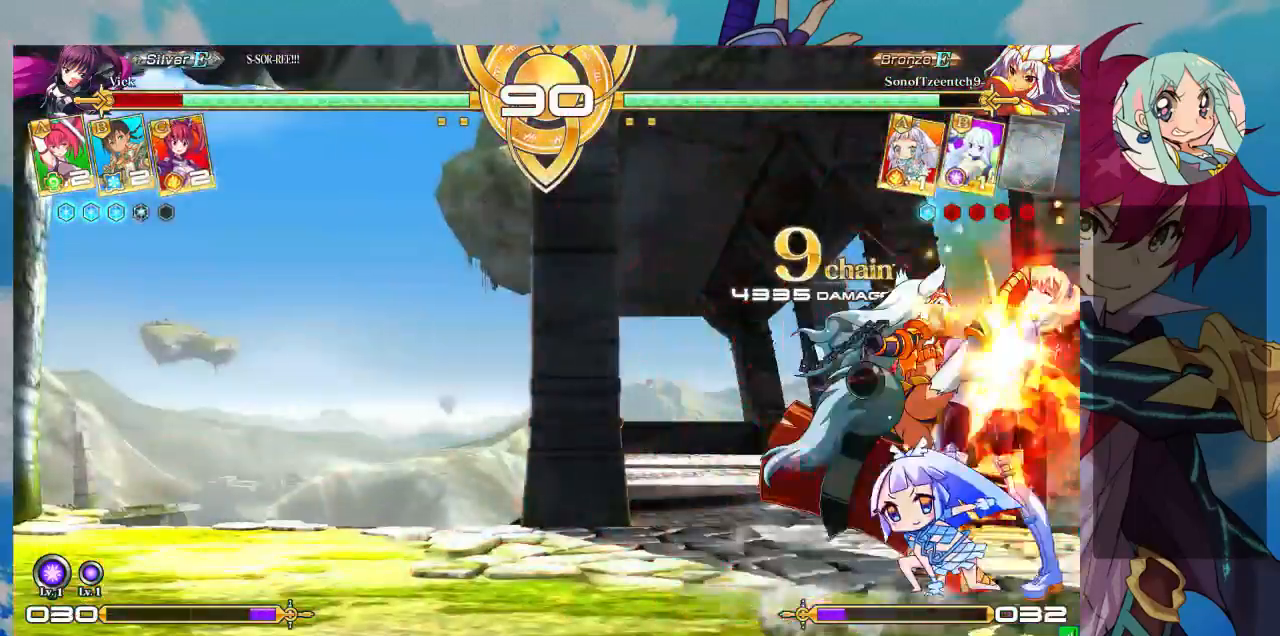
{"dt_ms": 500, "buttons": ["SQUARE"], "left_stick": "left", "events": []}
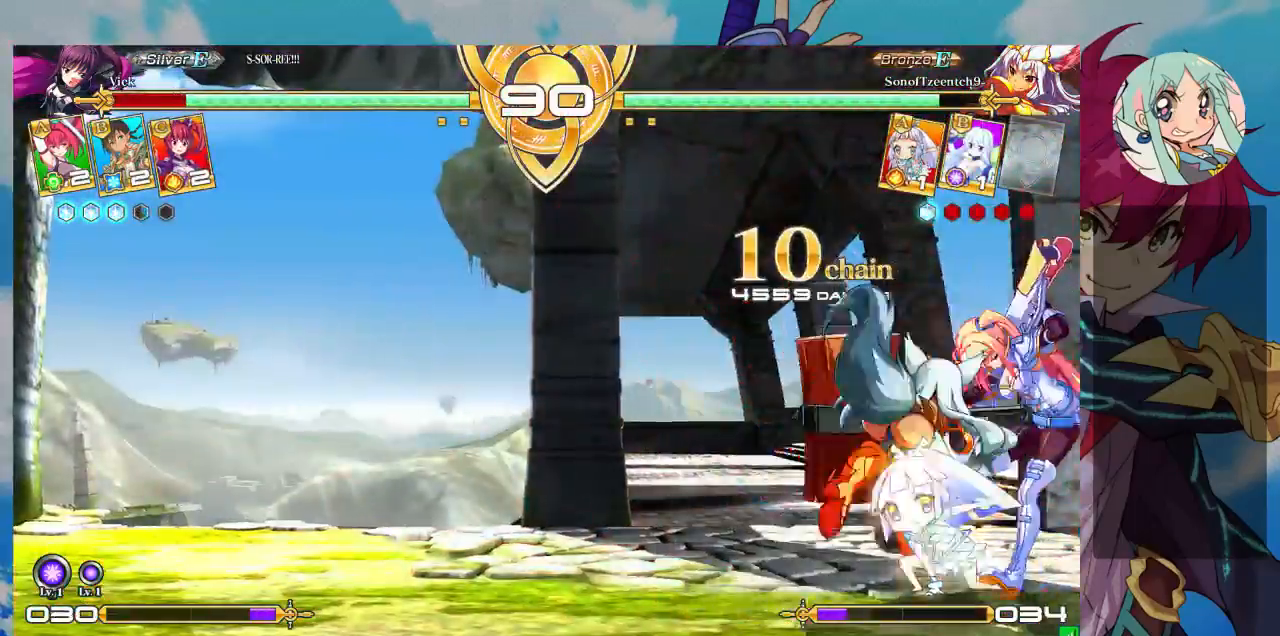
{"dt_ms": 500, "buttons": ["SQUARE"], "left_stick": "right"}
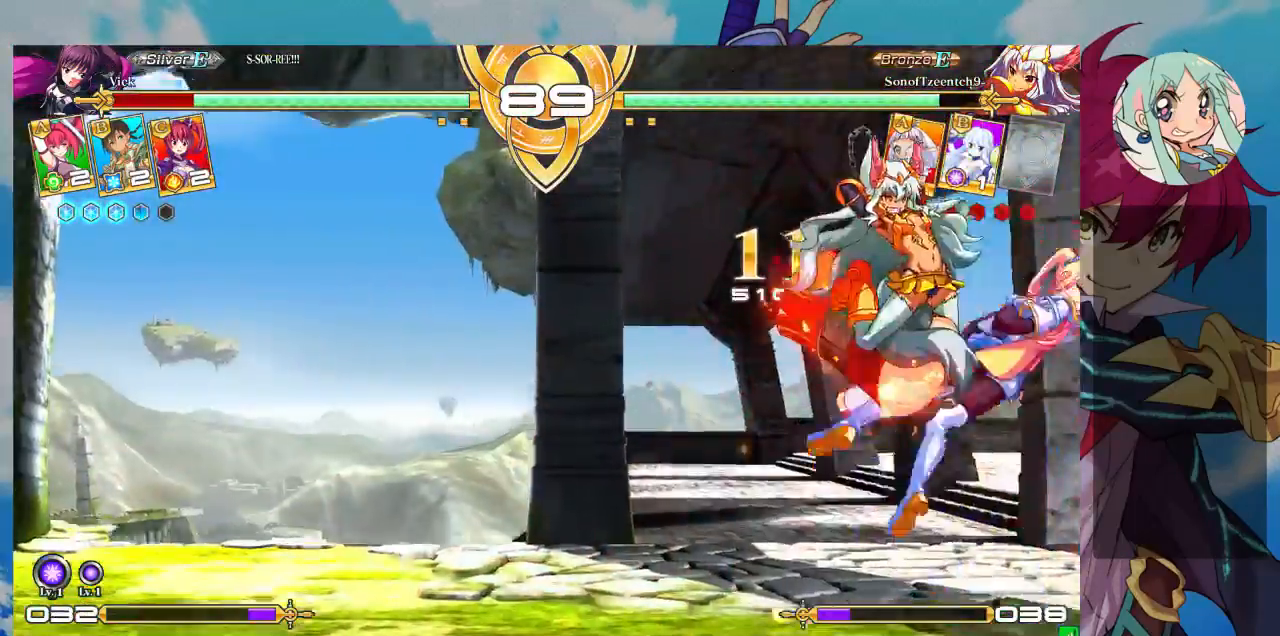
{"dt_ms": 500, "buttons": ["SQUARE"], "left_stick": "left"}
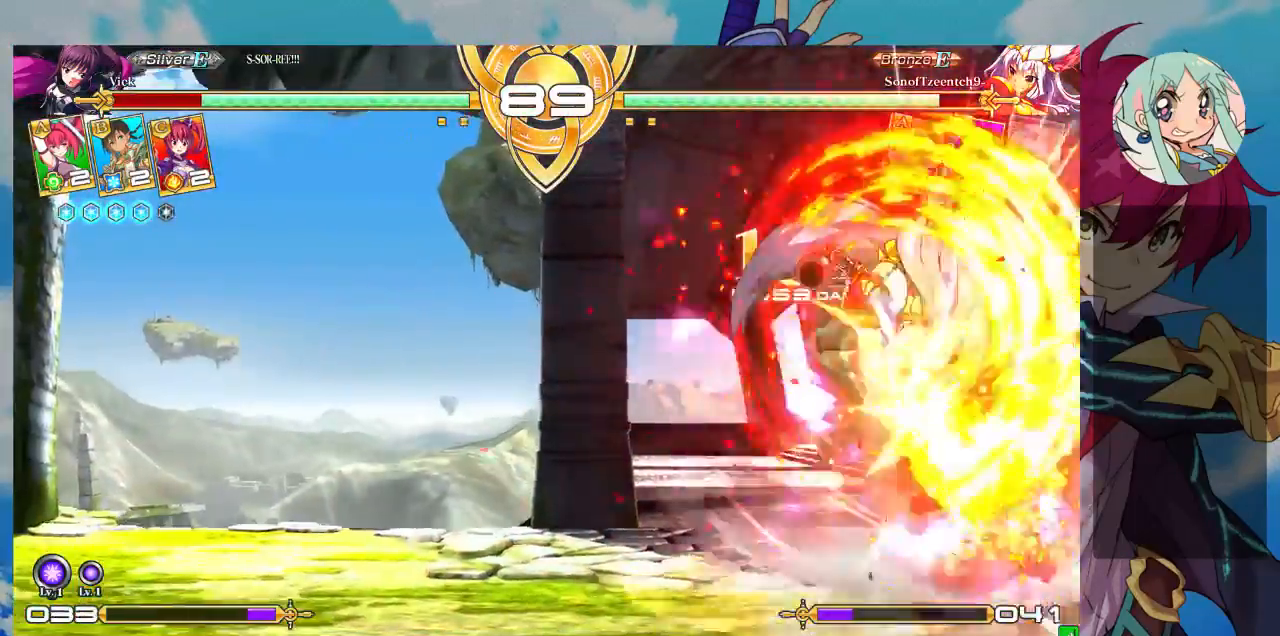
{"dt_ms": 500, "buttons": ["SQUARE"], "left_stick": "left", "events": []}
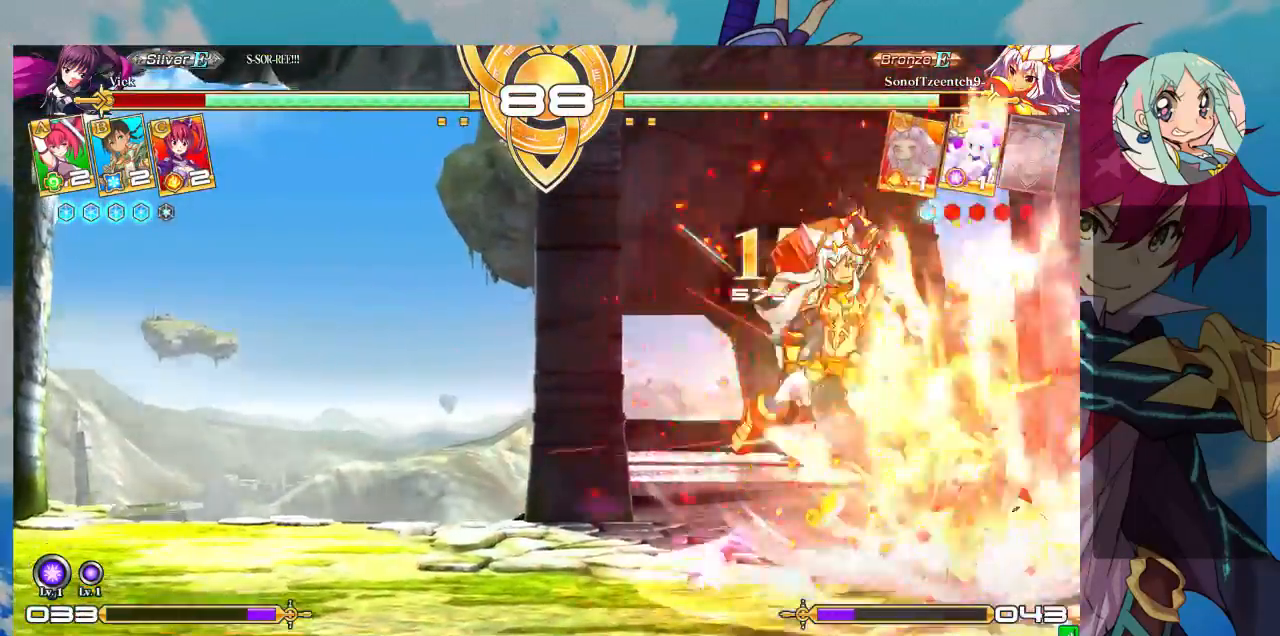
{"dt_ms": 500, "buttons": ["SQUARE"], "left_stick": "left", "events": []}
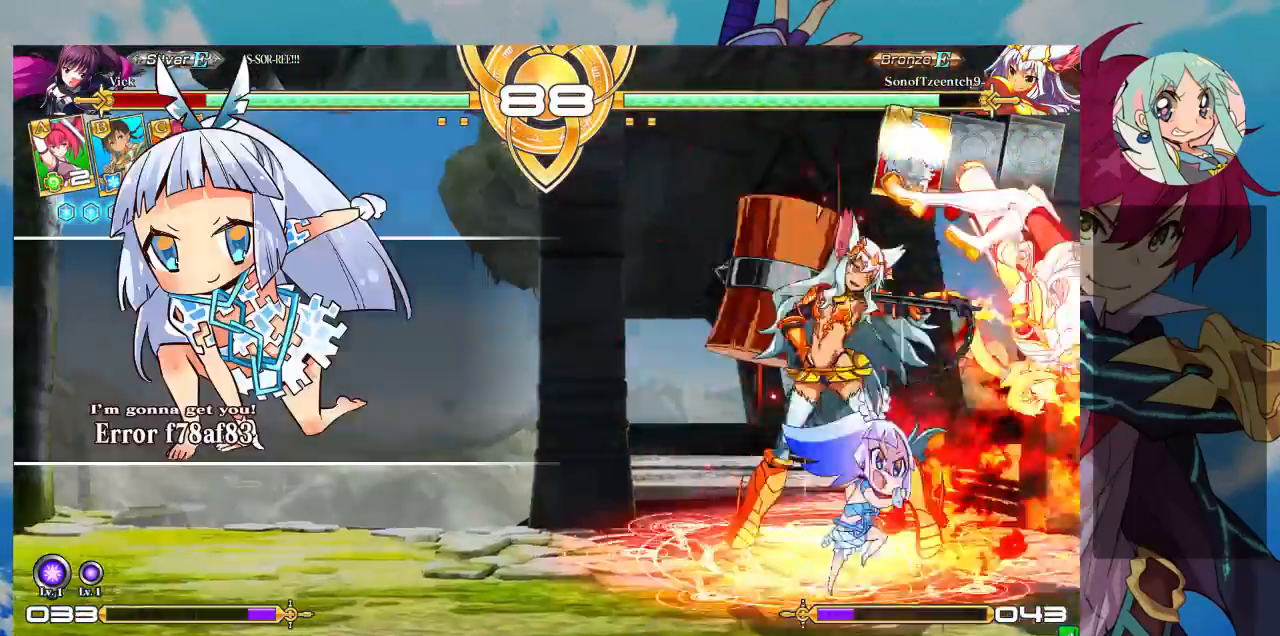
{"dt_ms": 500, "buttons": ["SQUARE"], "left_stick": "right", "events": [[133, "left_stick", "right"]]}
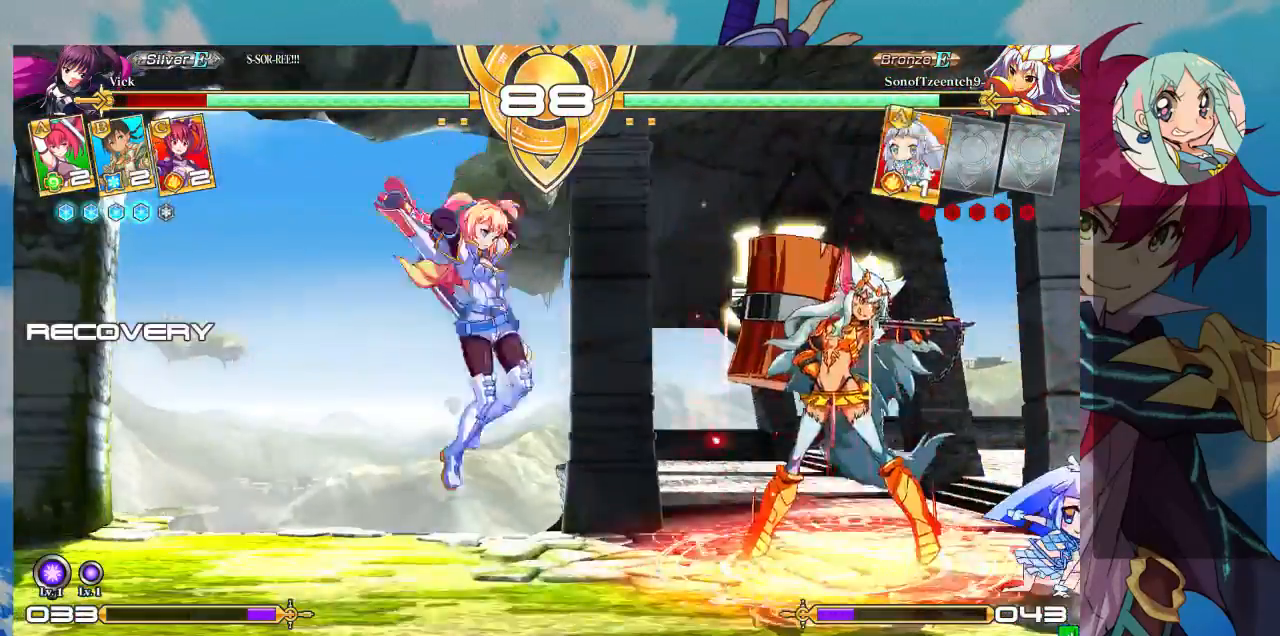
{"dt_ms": 1000, "buttons": [], "left_stick": "left"}
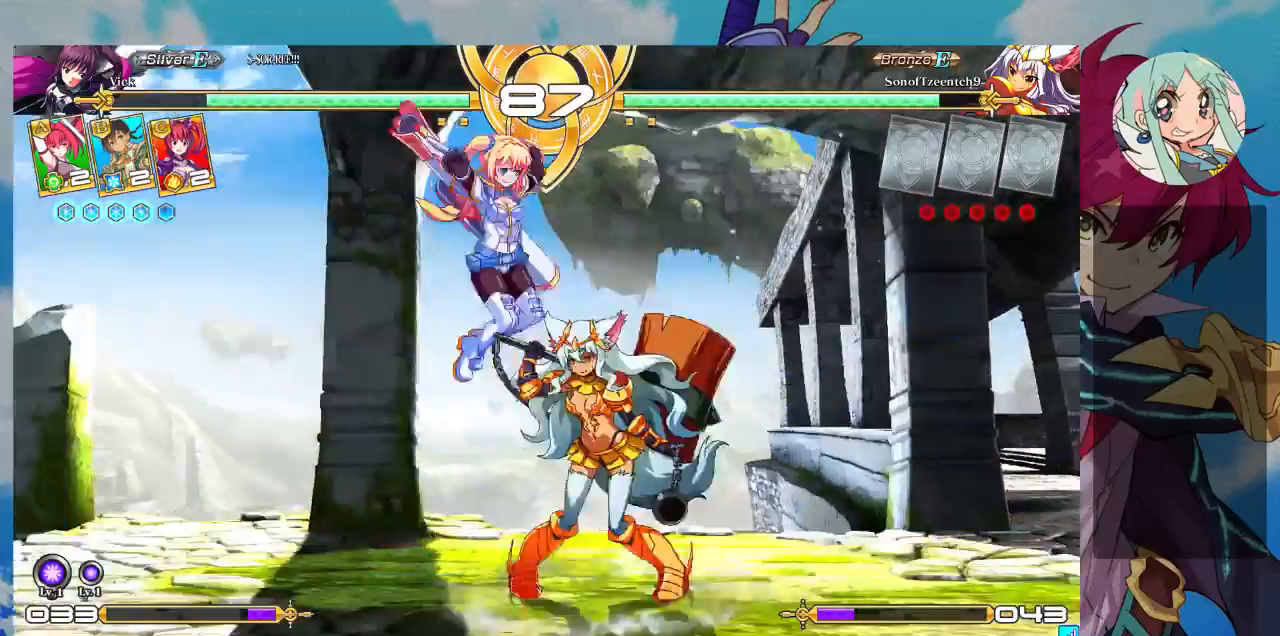
{"dt_ms": 500, "buttons": [], "left_stick": "center"}
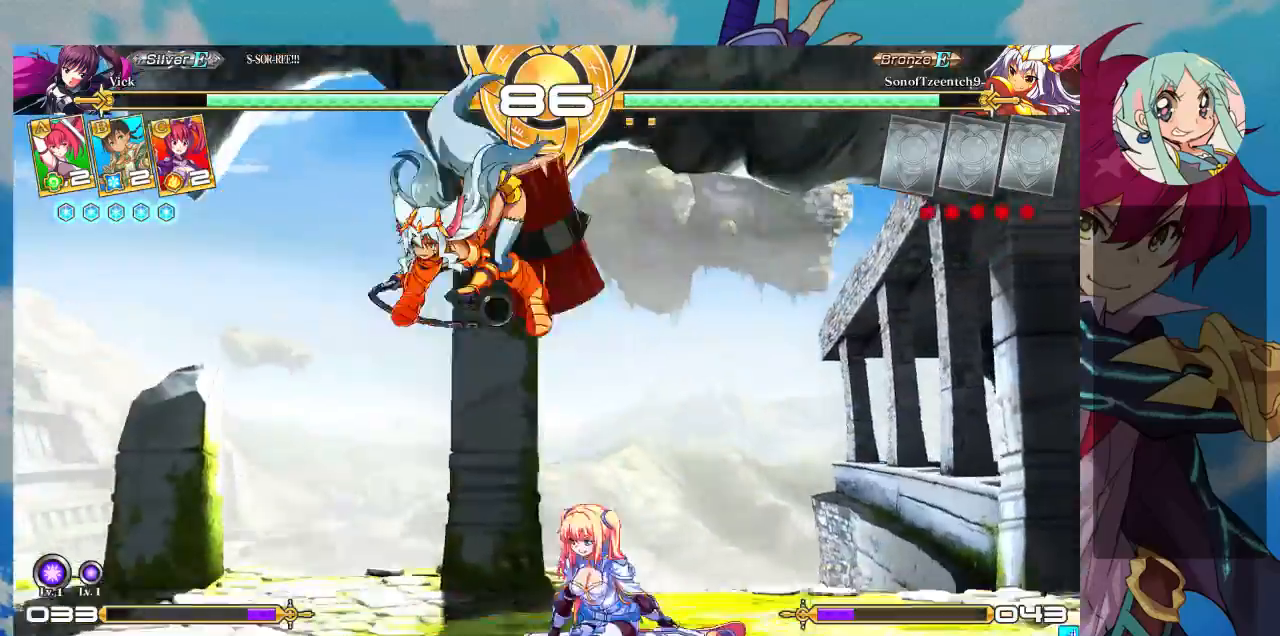
{"dt_ms": 500, "buttons": ["R1"], "left_stick": "center", "events": [[67, "left_stick", "right"], [133, "left_stick", "down-right"], [200, "TRIANGLE", "down"], [333, "TRIANGLE", "up"], [333, "left_stick", "center"], [433, "R1", "down"]]}
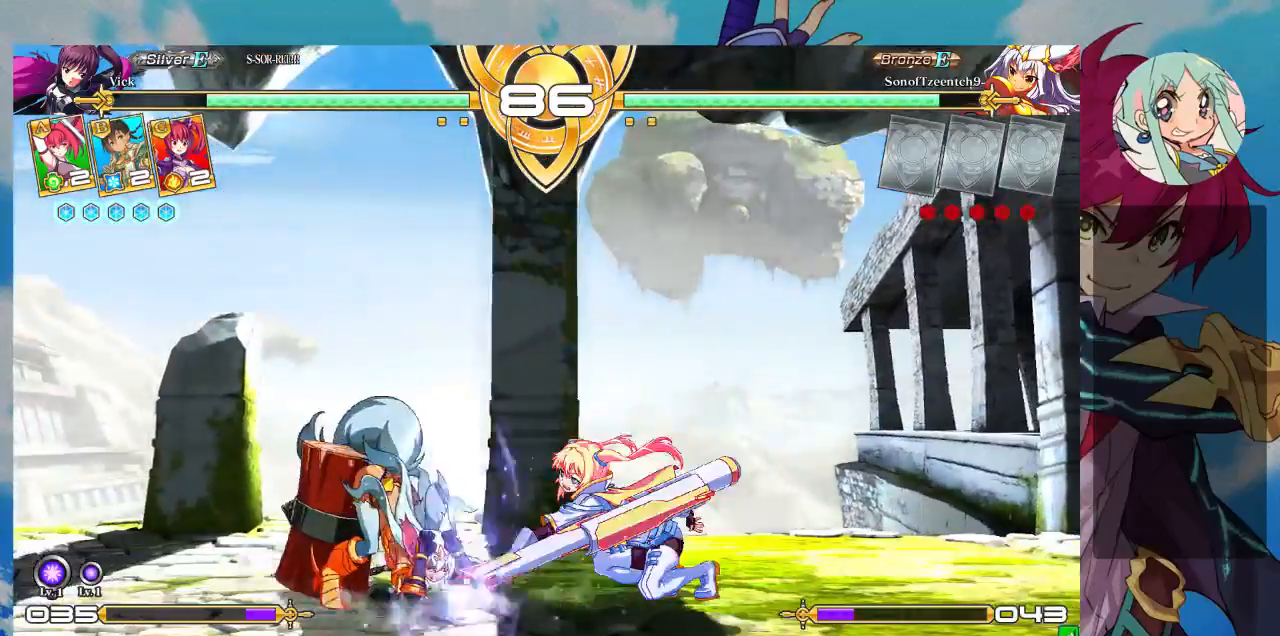
{"dt_ms": 500, "buttons": [], "left_stick": "down", "events": [[67, "R1", "up"], [167, "left_stick", "left"], [233, "left_stick", "down"], [300, "left_stick", "right"], [333, "TRIANGLE", "down"], [367, "TRIANGLE", "up"], [400, "left_stick", "left"], [467, "left_stick", "down"]]}